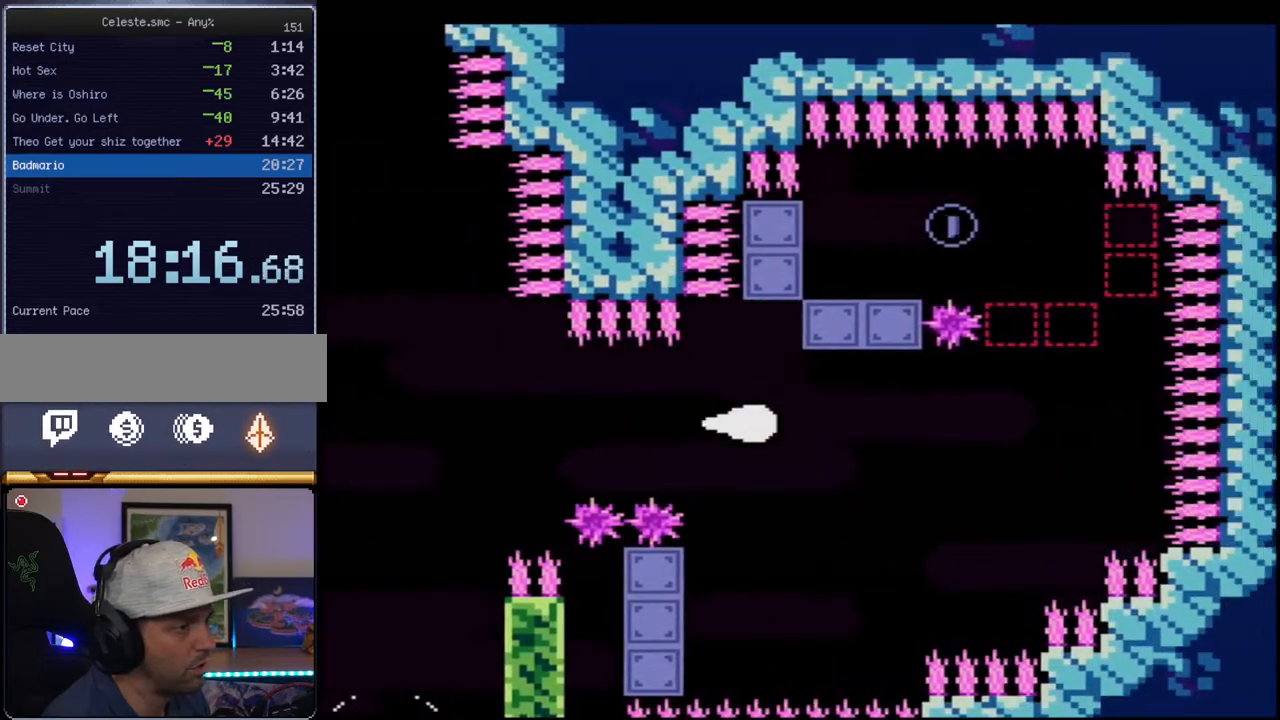
Gameplay with a controller (Nintendo layout); each line is a JSON object with the inputs held at the frame after it. "events" lists button and stick changes between this image and that frame as [ms after this image, input, new state], when the widget could be followed in between. Not read: L3 R3.
{"buttons": ["B", "Y", "DPAD_UP"], "events": [[433, "DPAD_UP", "down"], [450, "DPAD_RIGHT", "up"]]}
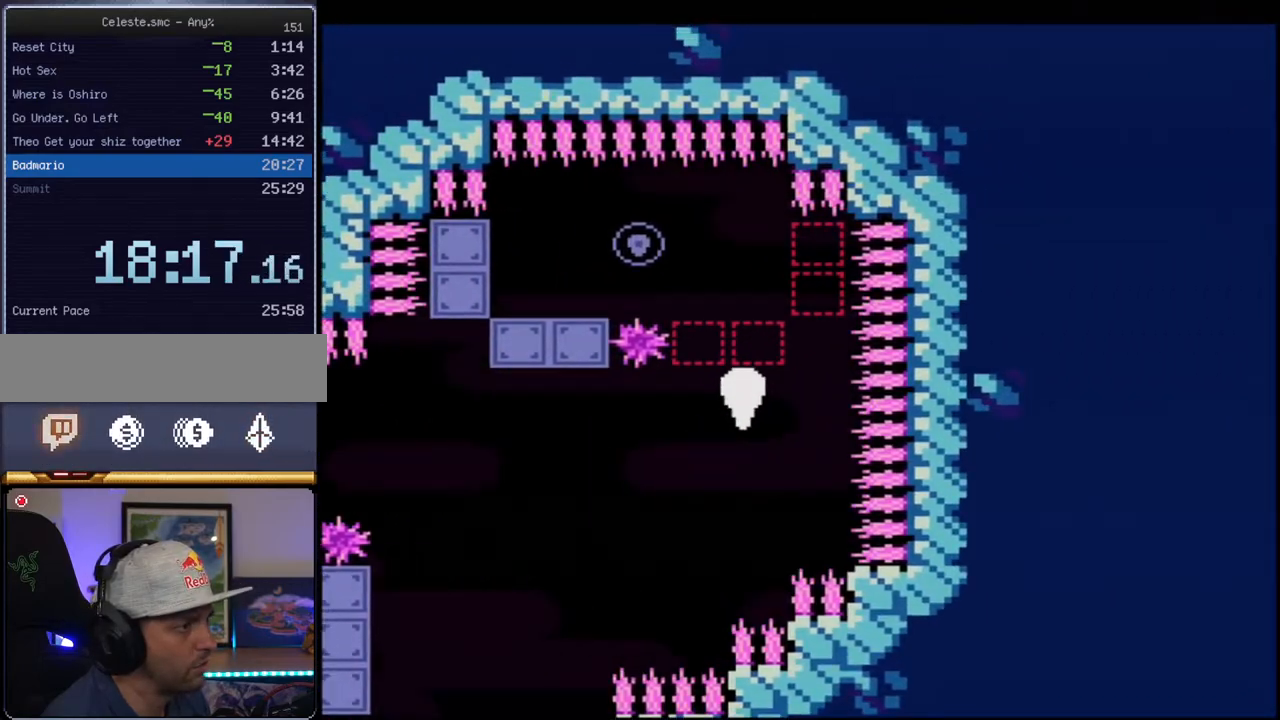
{"buttons": ["B", "Y", "DPAD_DOWN"], "events": [[183, "DPAD_LEFT", "down"], [200, "DPAD_UP", "up"], [433, "DPAD_DOWN", "down"], [483, "DPAD_LEFT", "up"]]}
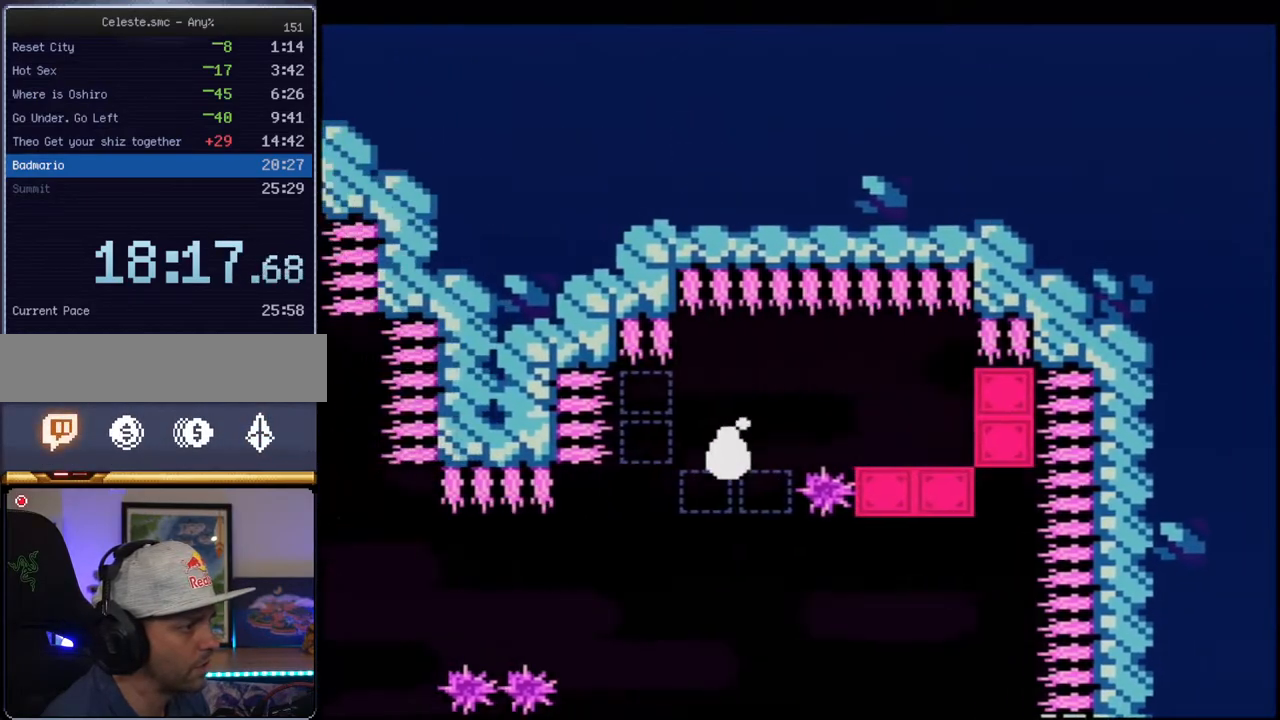
{"buttons": ["B", "Y", "DPAD_DOWN"], "events": []}
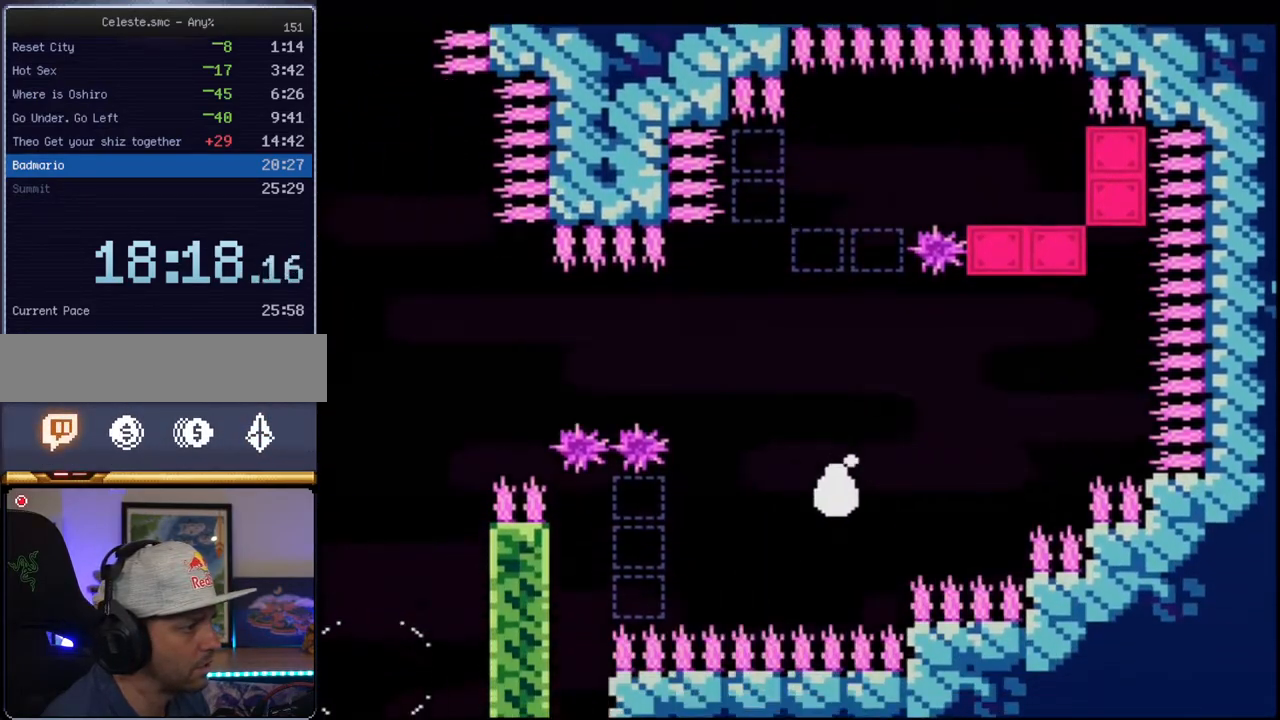
{"buttons": ["B", "Y", "DPAD_LEFT"], "events": [[17, "DPAD_LEFT", "down"], [83, "DPAD_DOWN", "up"], [333, "DPAD_DOWN", "down"], [367, "DPAD_LEFT", "up"], [433, "DPAD_DOWN", "up"], [433, "DPAD_LEFT", "down"]]}
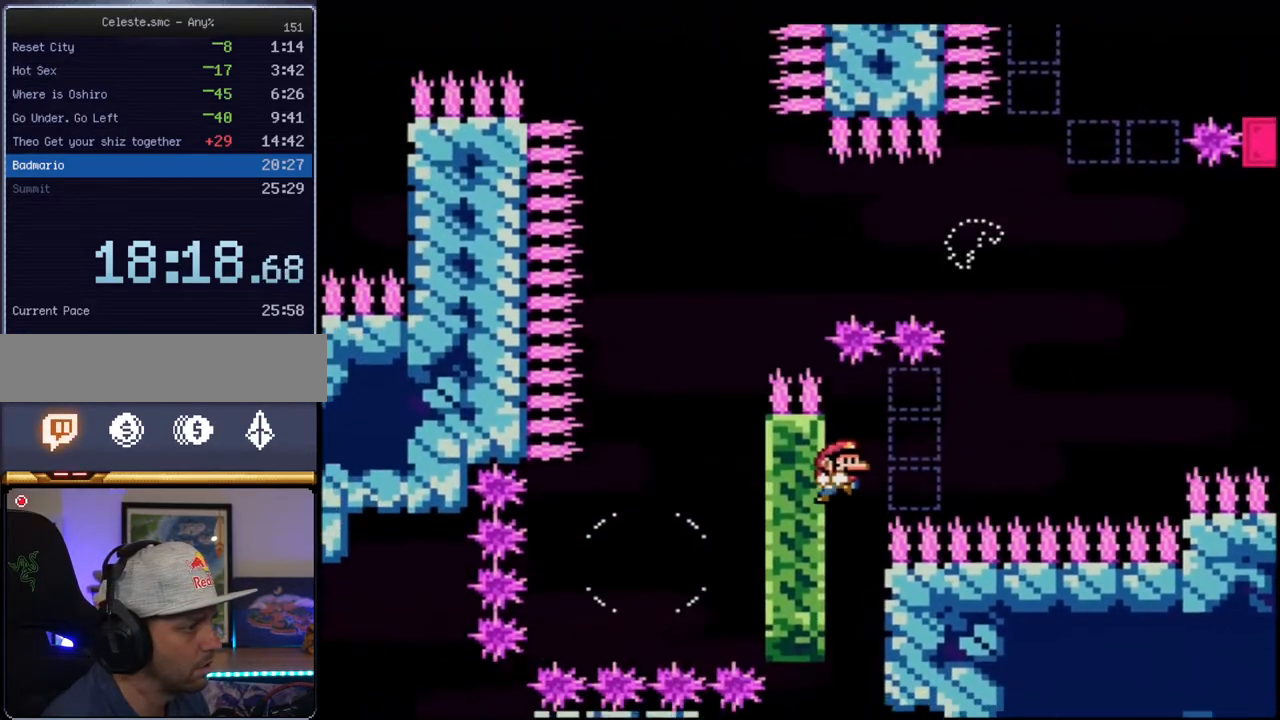
{"buttons": ["B", "Y", "DPAD_RIGHT"], "events": [[83, "DPAD_LEFT", "up"], [333, "DPAD_RIGHT", "down"]]}
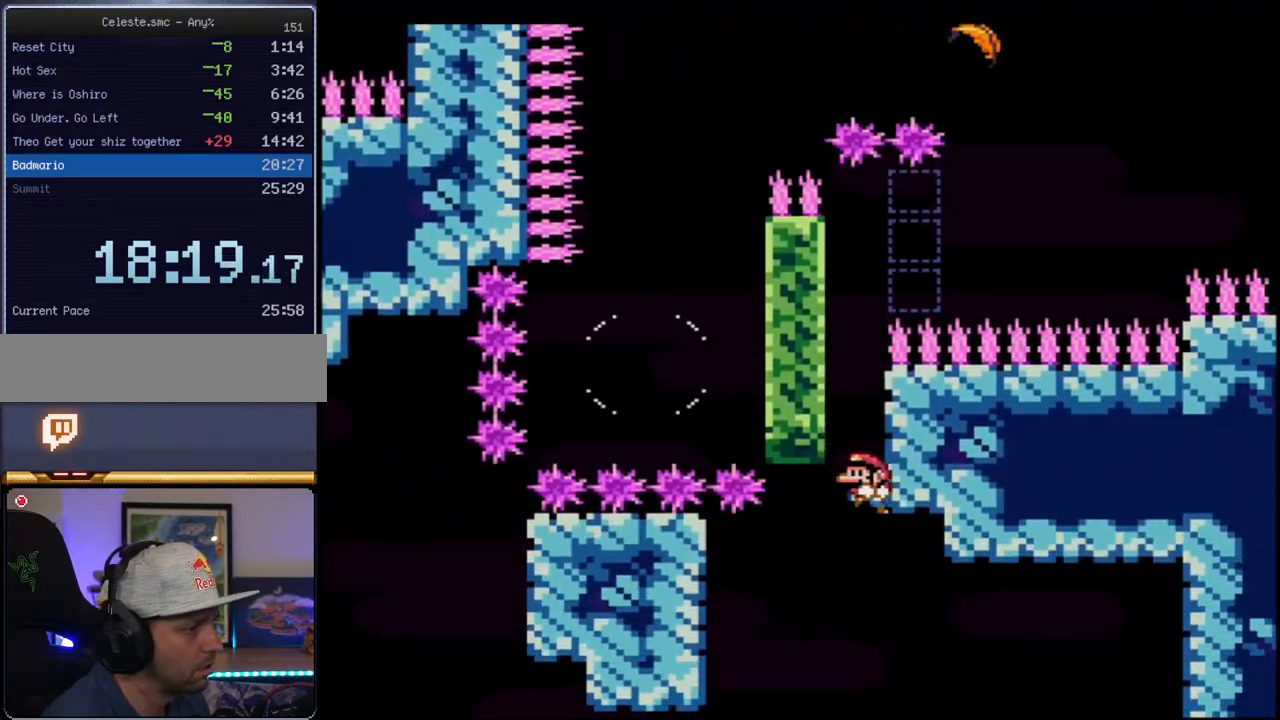
{"buttons": ["B", "Y", "R1", "DPAD_RIGHT"], "events": [[83, "DPAD_RIGHT", "up"], [167, "DPAD_RIGHT", "down"], [483, "R1", "down"]]}
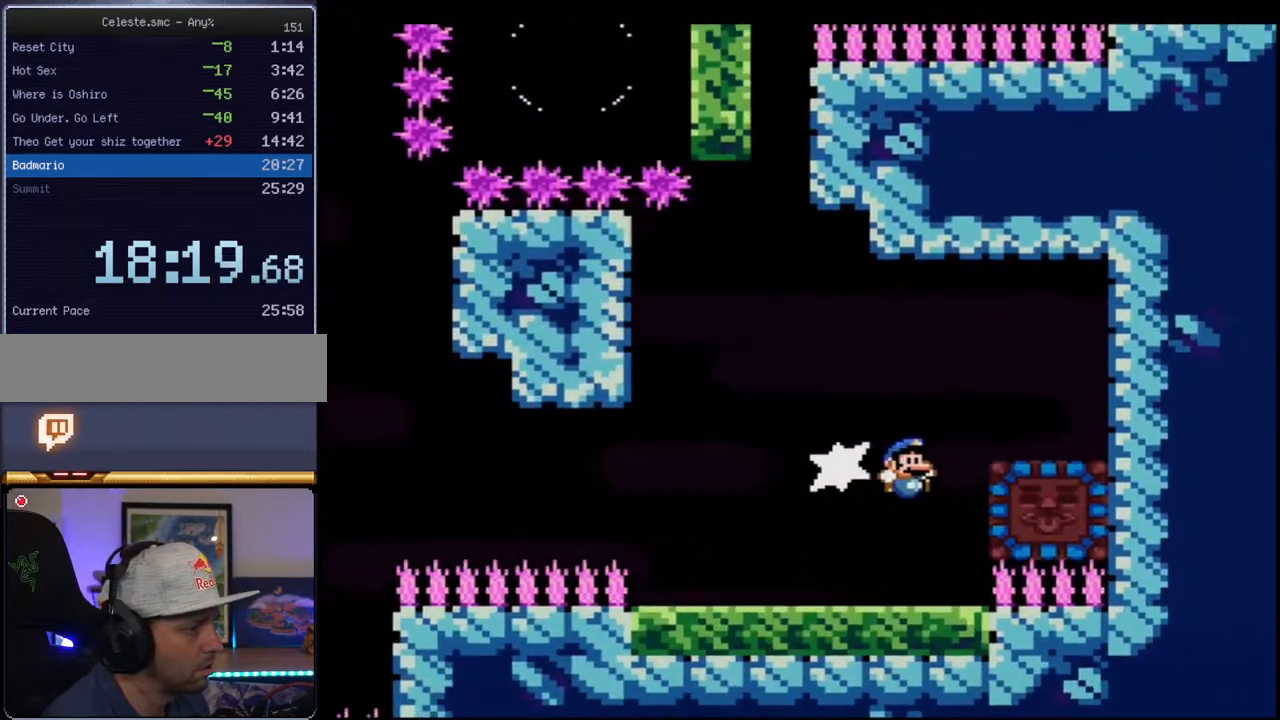
{"buttons": ["Y", "DPAD_LEFT"], "events": [[133, "R1", "up"], [333, "DPAD_RIGHT", "up"], [367, "B", "up"], [400, "DPAD_LEFT", "down"]]}
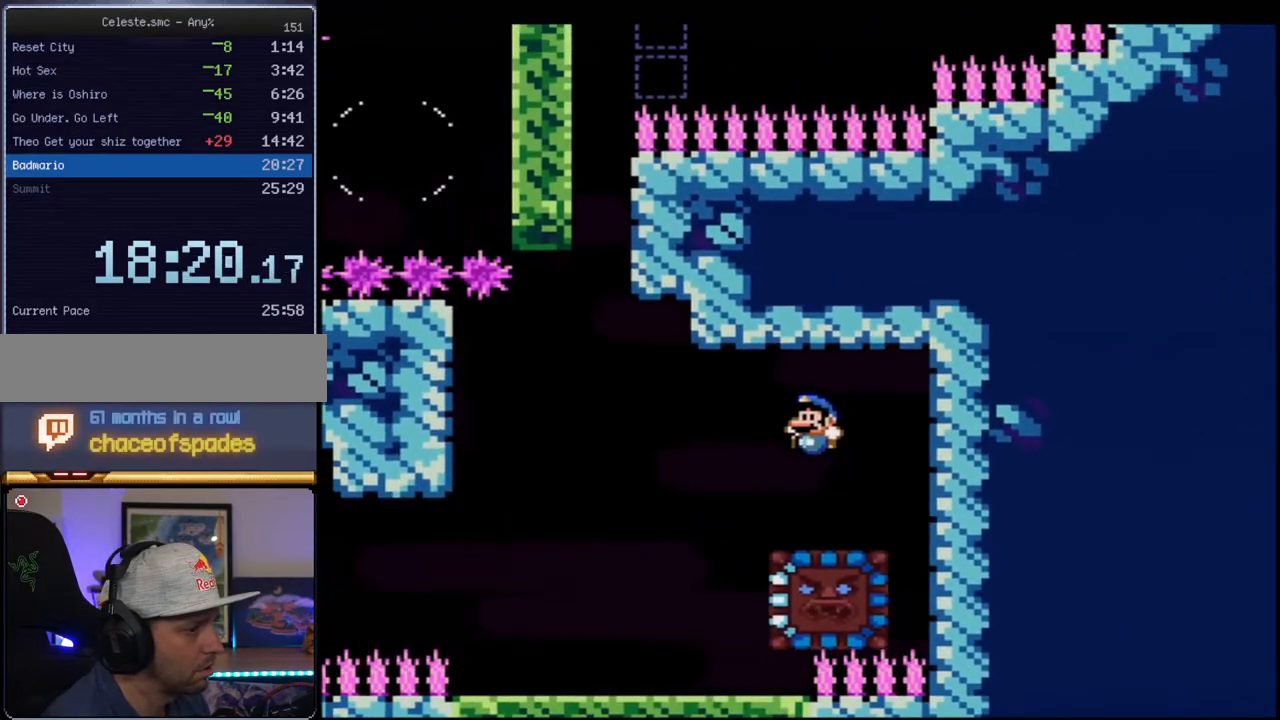
{"buttons": ["Y", "DPAD_LEFT"], "events": []}
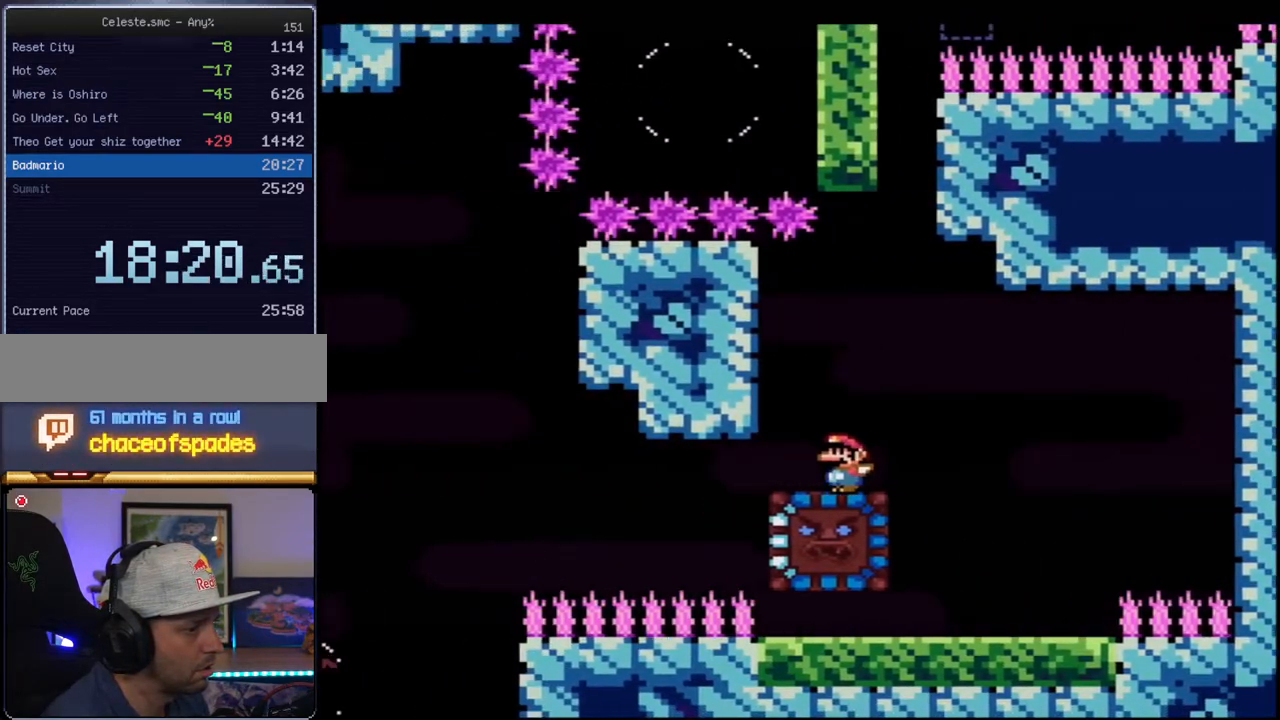
{"buttons": ["Y", "DPAD_LEFT"], "events": []}
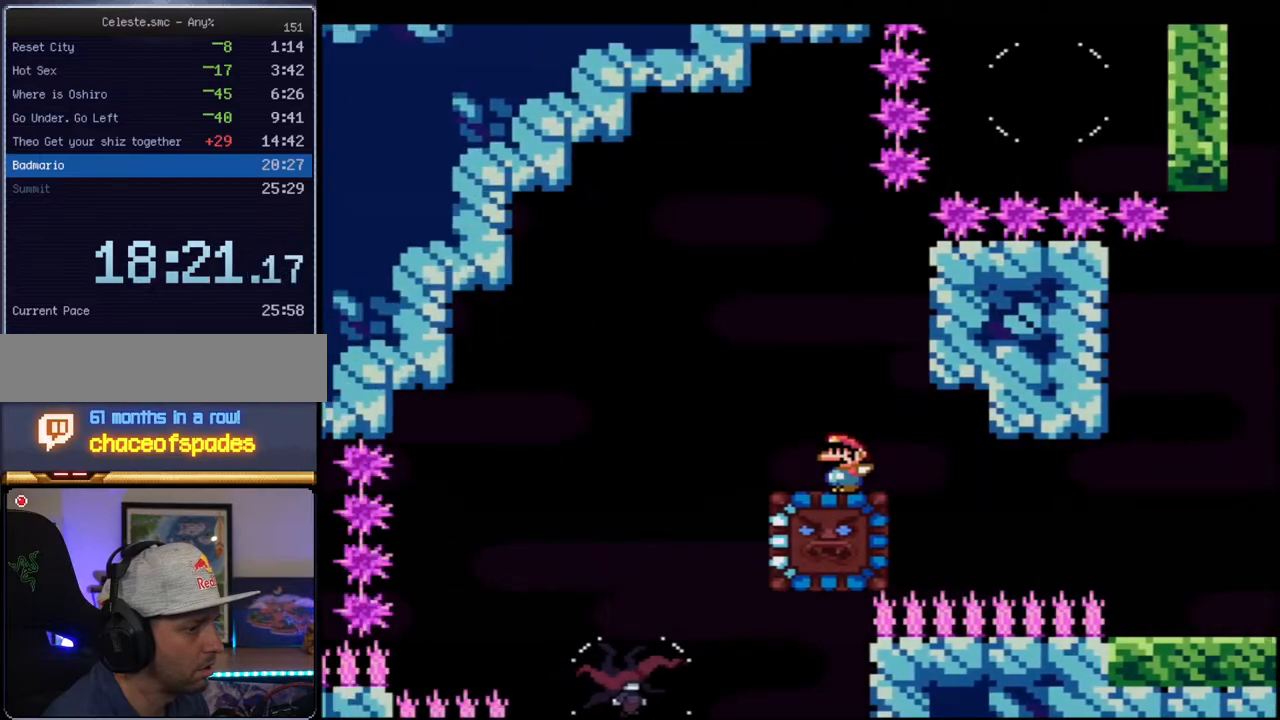
{"buttons": ["Y", "DPAD_RIGHT"], "events": [[167, "B", "down"], [233, "B", "up"], [267, "DPAD_LEFT", "up"], [300, "DPAD_RIGHT", "down"]]}
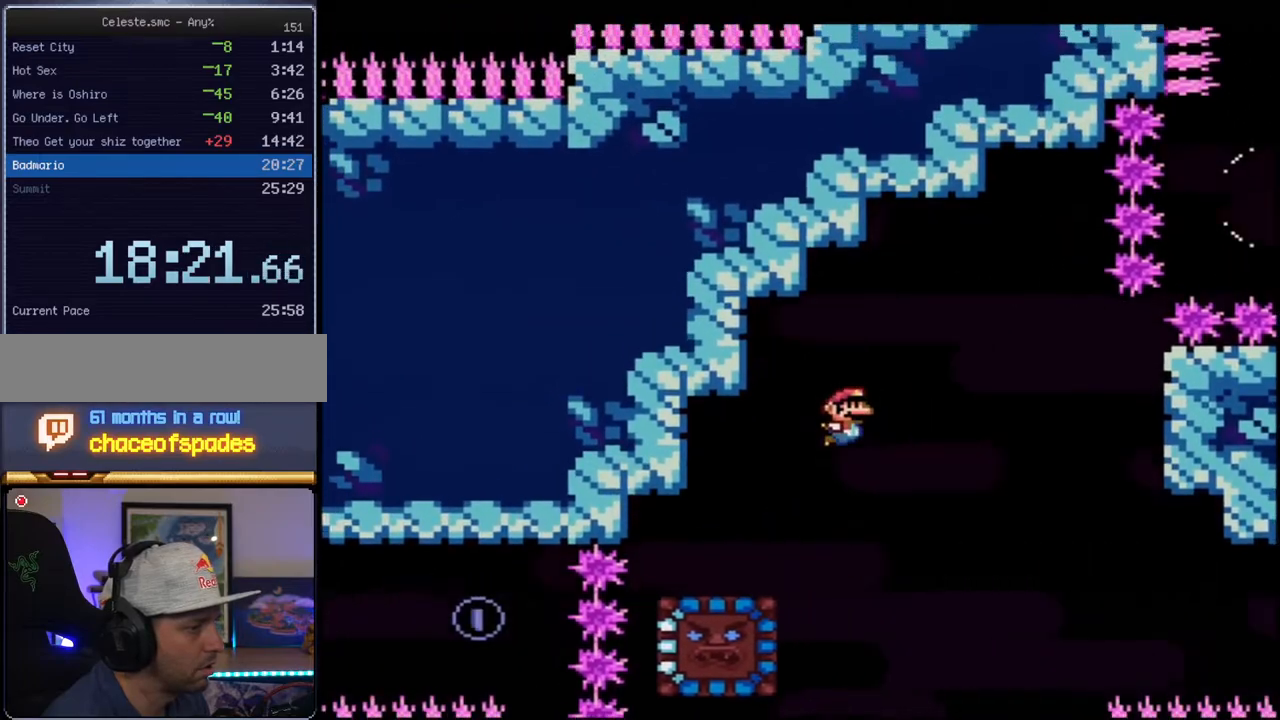
{"buttons": ["Y", "DPAD_RIGHT"], "events": [[117, "DPAD_LEFT", "down"], [117, "DPAD_RIGHT", "up"], [267, "DPAD_LEFT", "up"], [417, "DPAD_RIGHT", "down"]]}
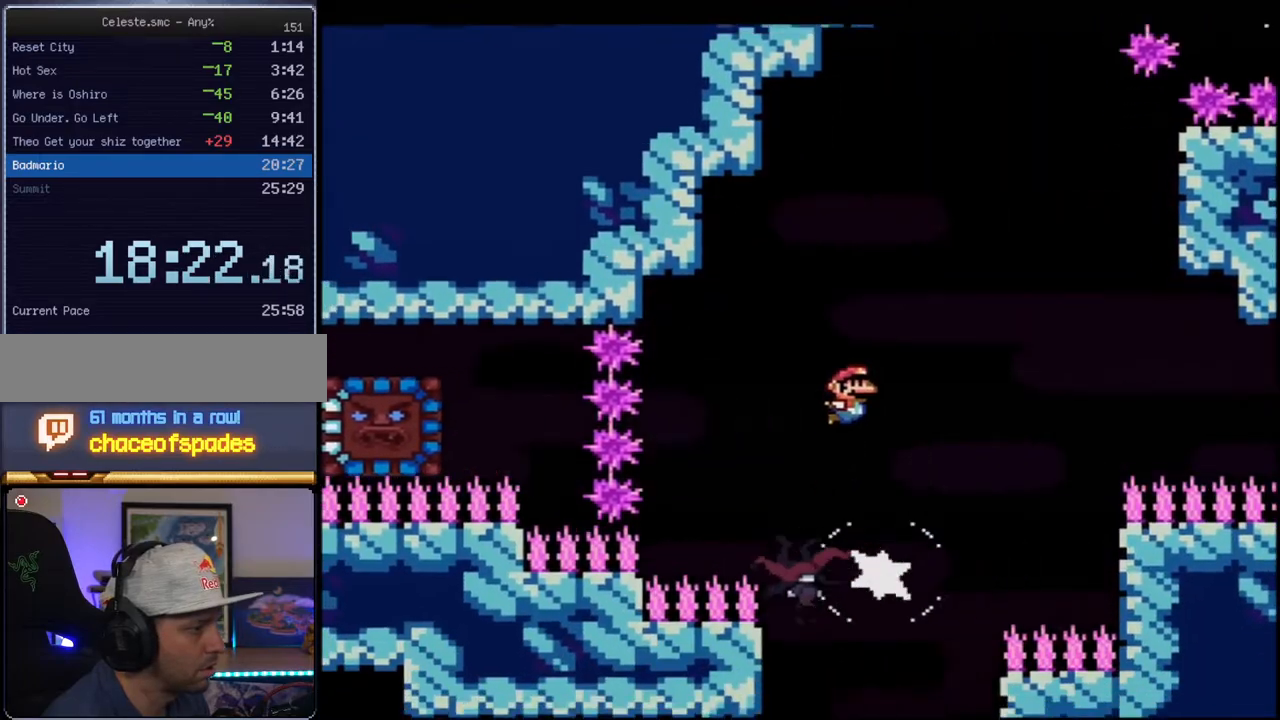
{"buttons": ["B", "Y", "DPAD_RIGHT"], "events": [[83, "DPAD_RIGHT", "up"], [167, "DPAD_LEFT", "down"], [300, "DPAD_LEFT", "up"], [400, "B", "down"], [483, "DPAD_RIGHT", "down"]]}
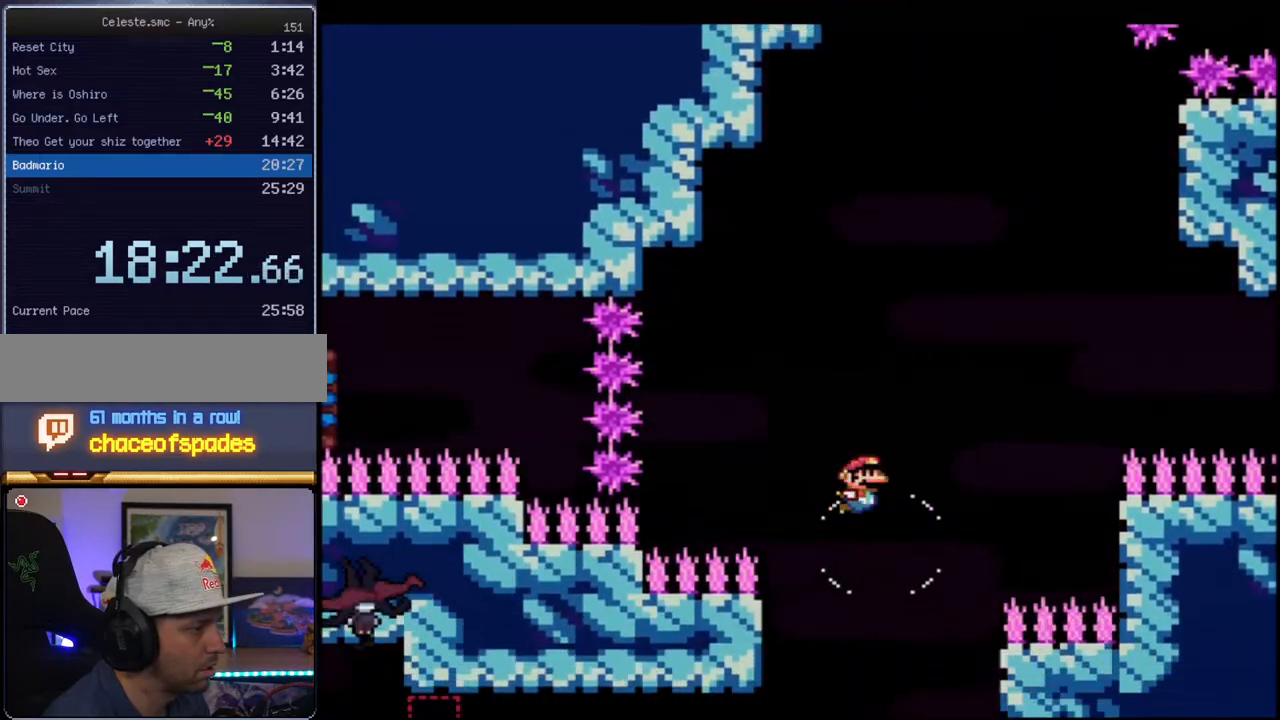
{"buttons": ["B", "Y", "DPAD_UP", "DPAD_LEFT"], "events": [[117, "DPAD_RIGHT", "up"], [150, "DPAD_LEFT", "down"], [333, "DPAD_UP", "down"]]}
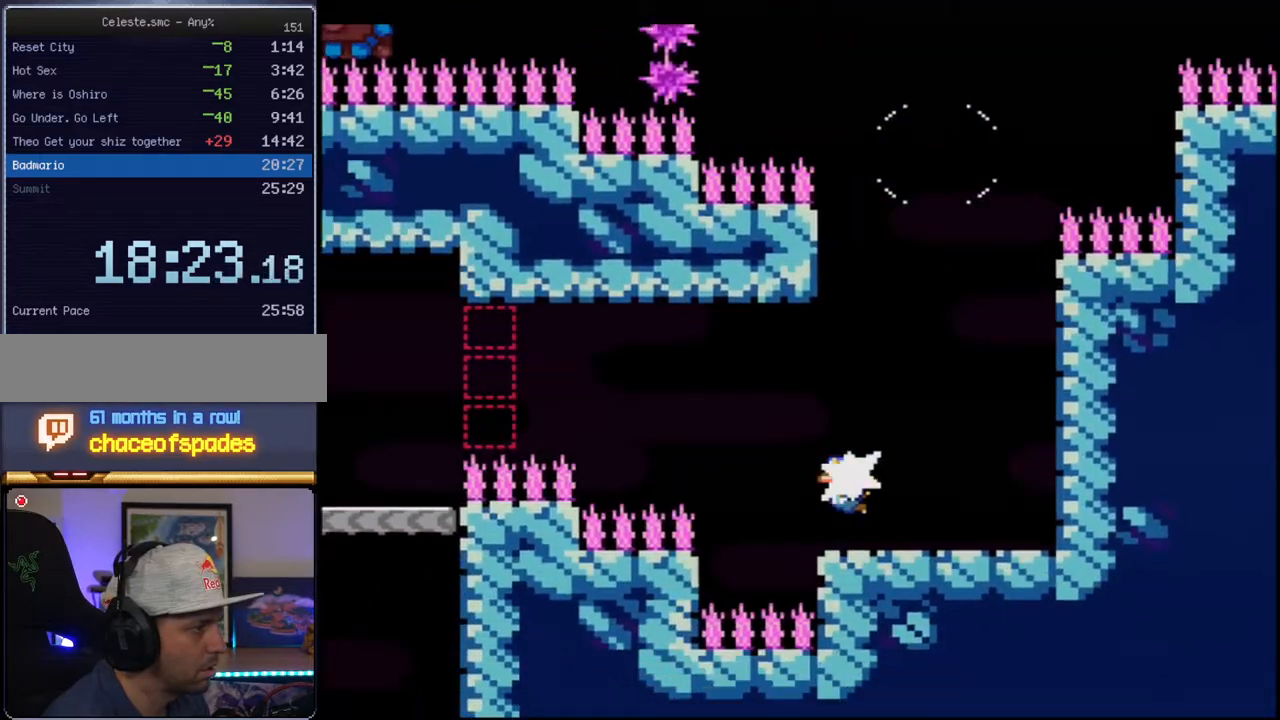
{"buttons": ["B", "Y"], "events": [[50, "R1", "down"], [117, "DPAD_LEFT", "up"], [117, "DPAD_UP", "up"], [150, "R1", "up"]]}
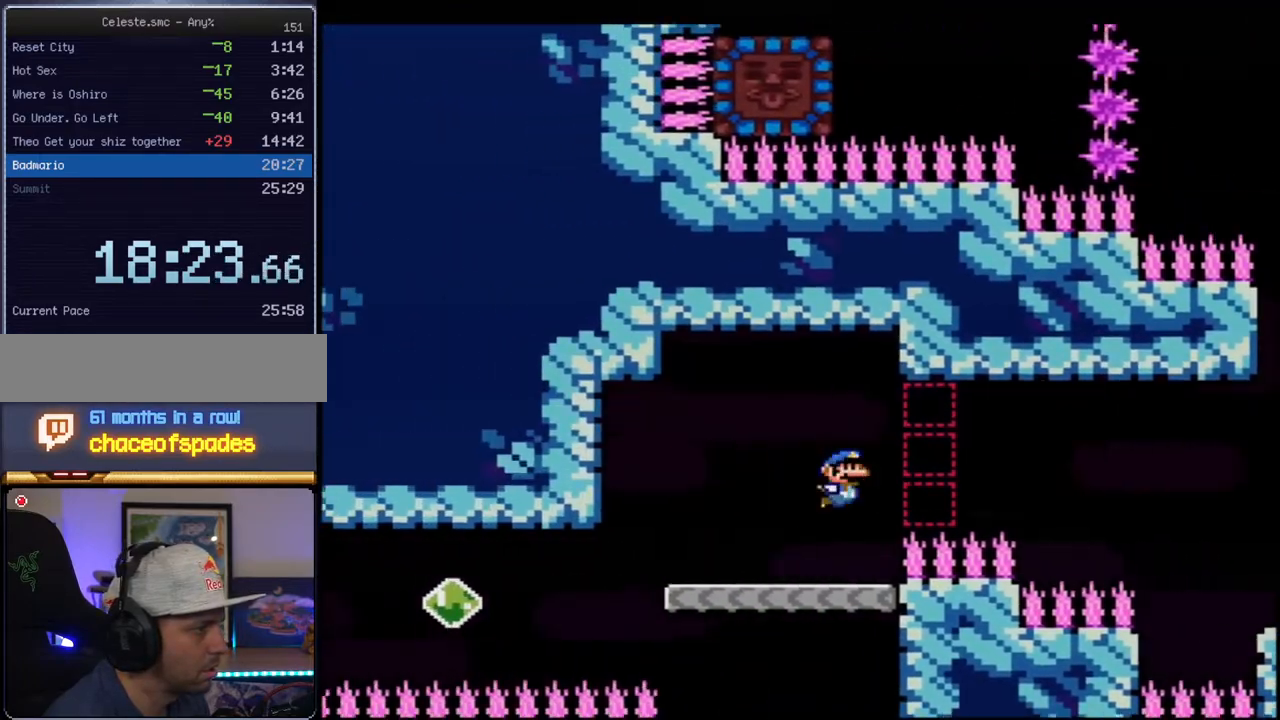
{"buttons": ["B", "Y", "DPAD_LEFT"], "events": [[50, "DPAD_RIGHT", "down"], [367, "DPAD_RIGHT", "up"], [483, "DPAD_LEFT", "down"]]}
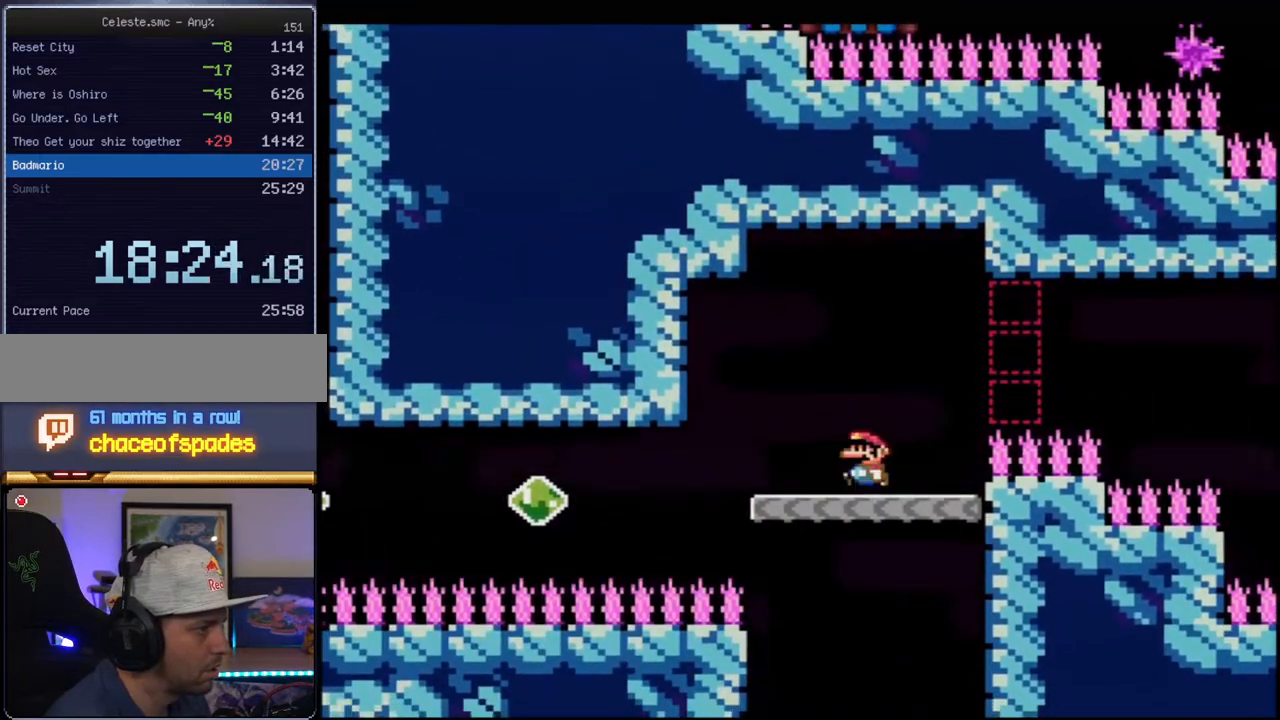
{"buttons": ["B", "Y", "R1", "DPAD_UP", "DPAD_LEFT"], "events": [[150, "DPAD_LEFT", "up"], [300, "DPAD_LEFT", "down"], [400, "DPAD_UP", "down"], [417, "R1", "down"]]}
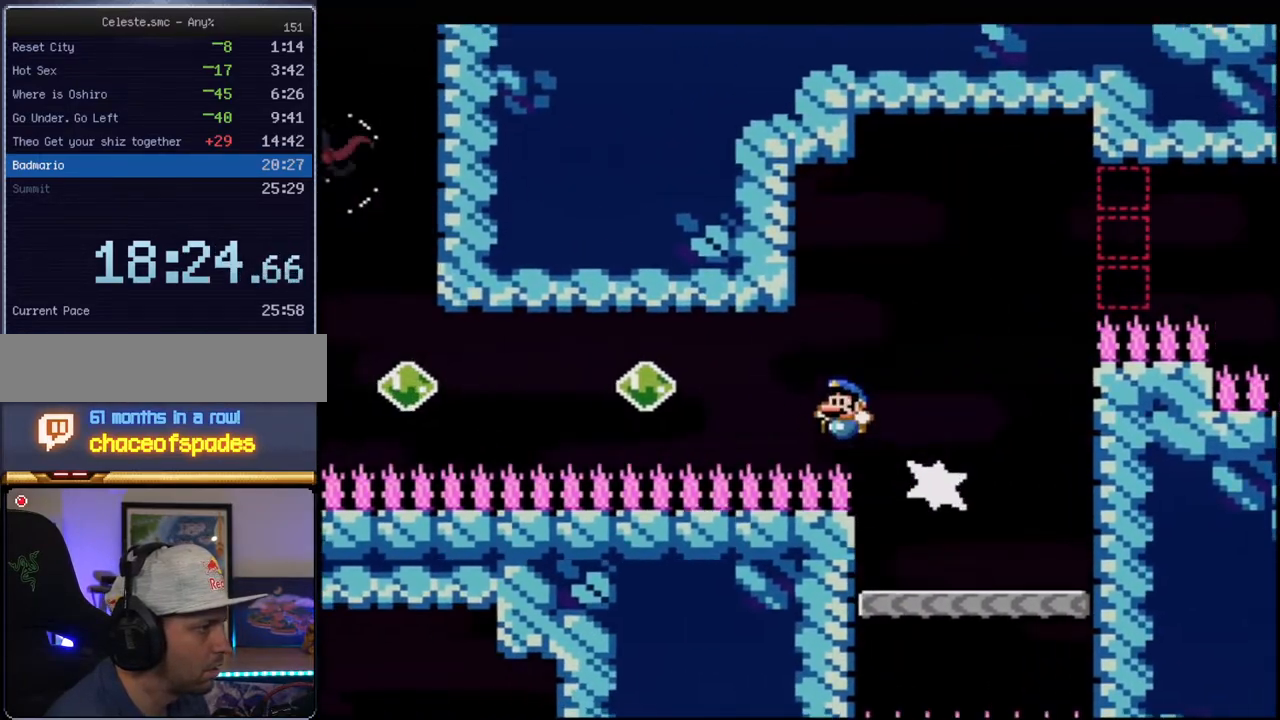
{"buttons": ["B", "Y", "R1", "DPAD_UP", "DPAD_LEFT"], "events": [[83, "DPAD_UP", "up"], [83, "R1", "up"], [117, "DPAD_LEFT", "up"], [367, "DPAD_LEFT", "down"], [400, "DPAD_UP", "down"], [417, "R1", "down"]]}
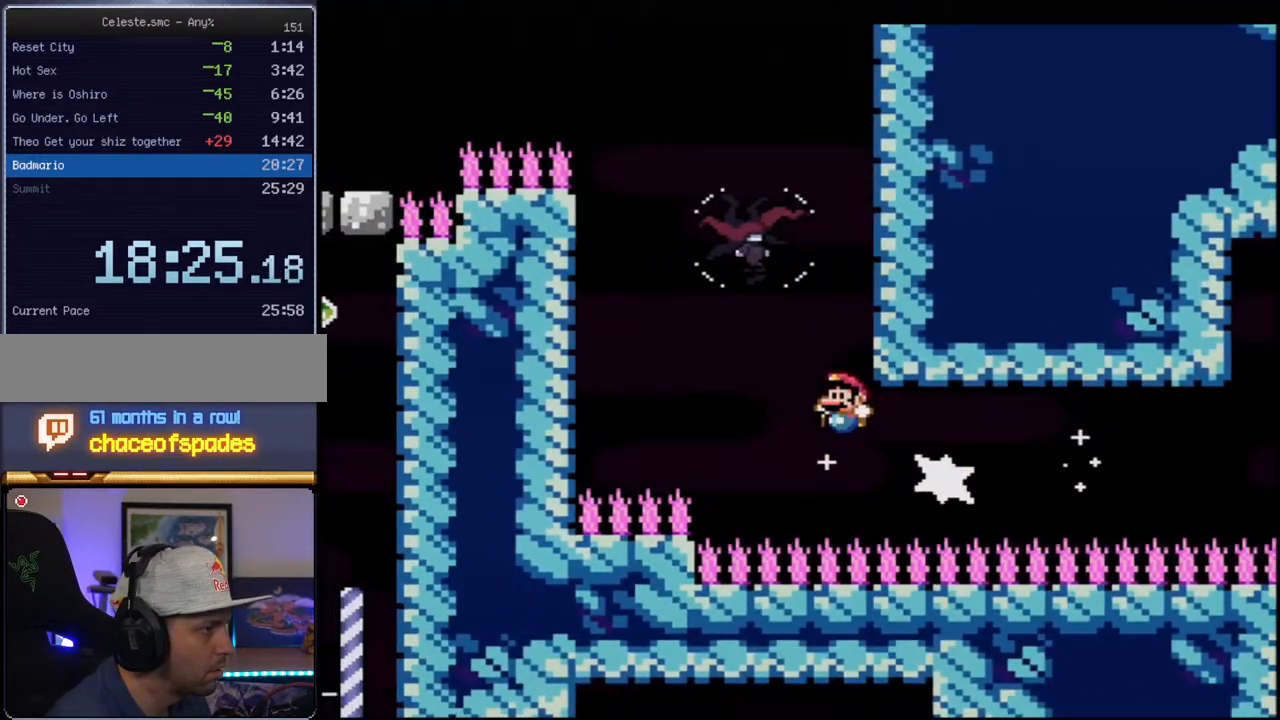
{"buttons": ["B", "Y", "DPAD_UP"], "events": [[117, "R1", "up"], [167, "B", "up"], [167, "DPAD_LEFT", "up"], [167, "DPAD_UP", "up"], [267, "DPAD_LEFT", "down"], [417, "B", "down"], [483, "DPAD_LEFT", "up"], [483, "DPAD_UP", "down"]]}
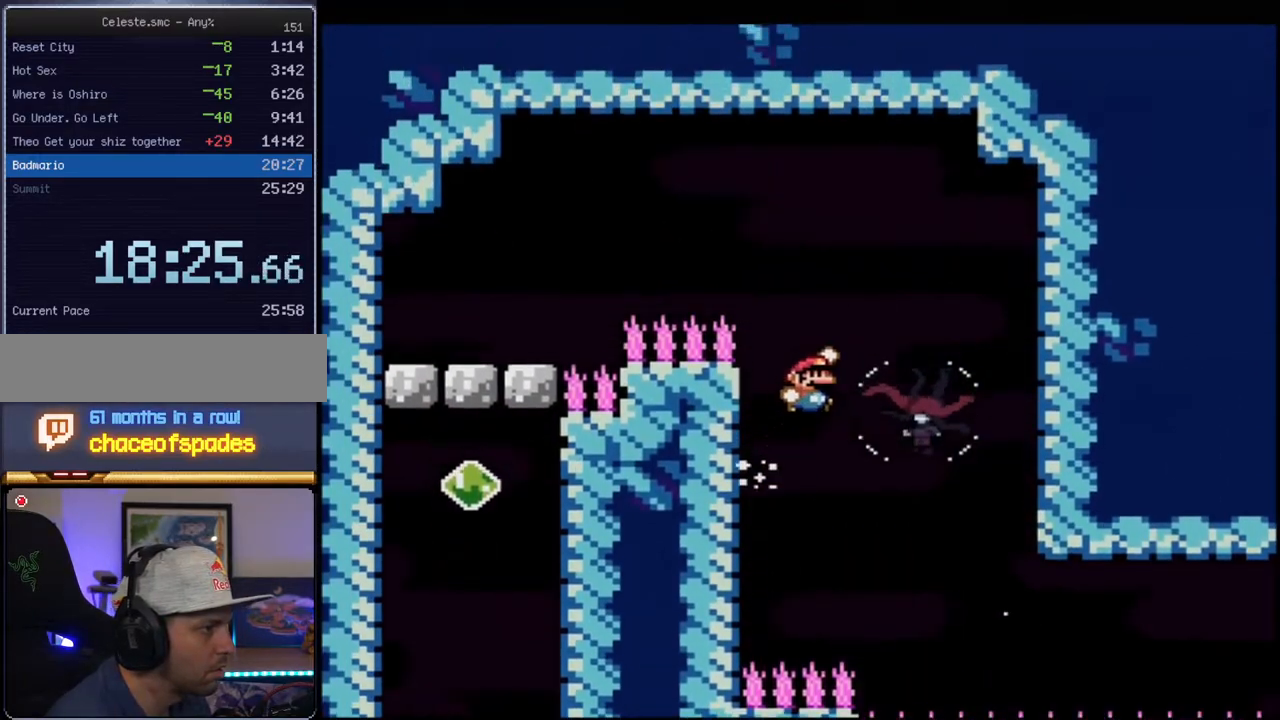
{"buttons": ["B", "Y", "DPAD_LEFT"], "events": [[17, "DPAD_RIGHT", "down"], [17, "DPAD_UP", "up"], [183, "DPAD_RIGHT", "up"], [200, "DPAD_LEFT", "down"], [367, "DPAD_LEFT", "up"], [433, "DPAD_LEFT", "down"]]}
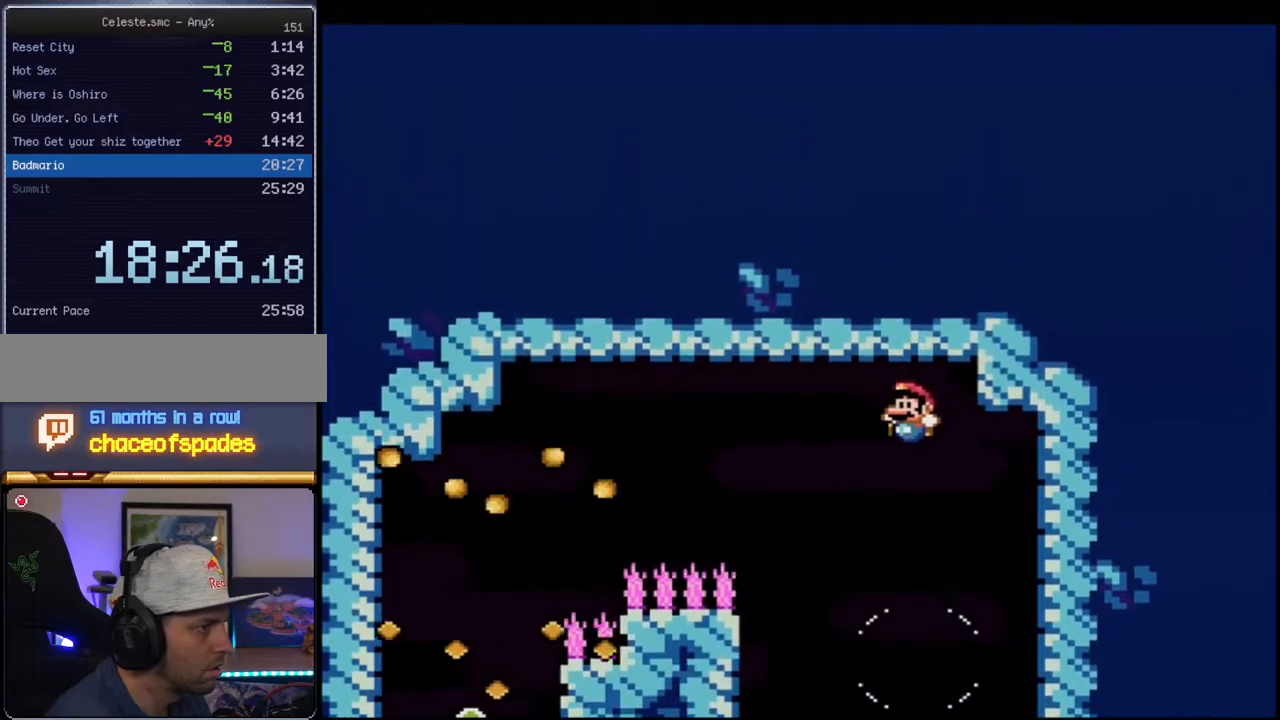
{"buttons": ["Y"], "events": [[17, "DPAD_LEFT", "up"], [150, "DPAD_LEFT", "down"], [150, "DPAD_UP", "down"], [200, "R1", "down"], [333, "DPAD_UP", "up"], [367, "DPAD_LEFT", "up"], [367, "R1", "up"], [433, "B", "up"]]}
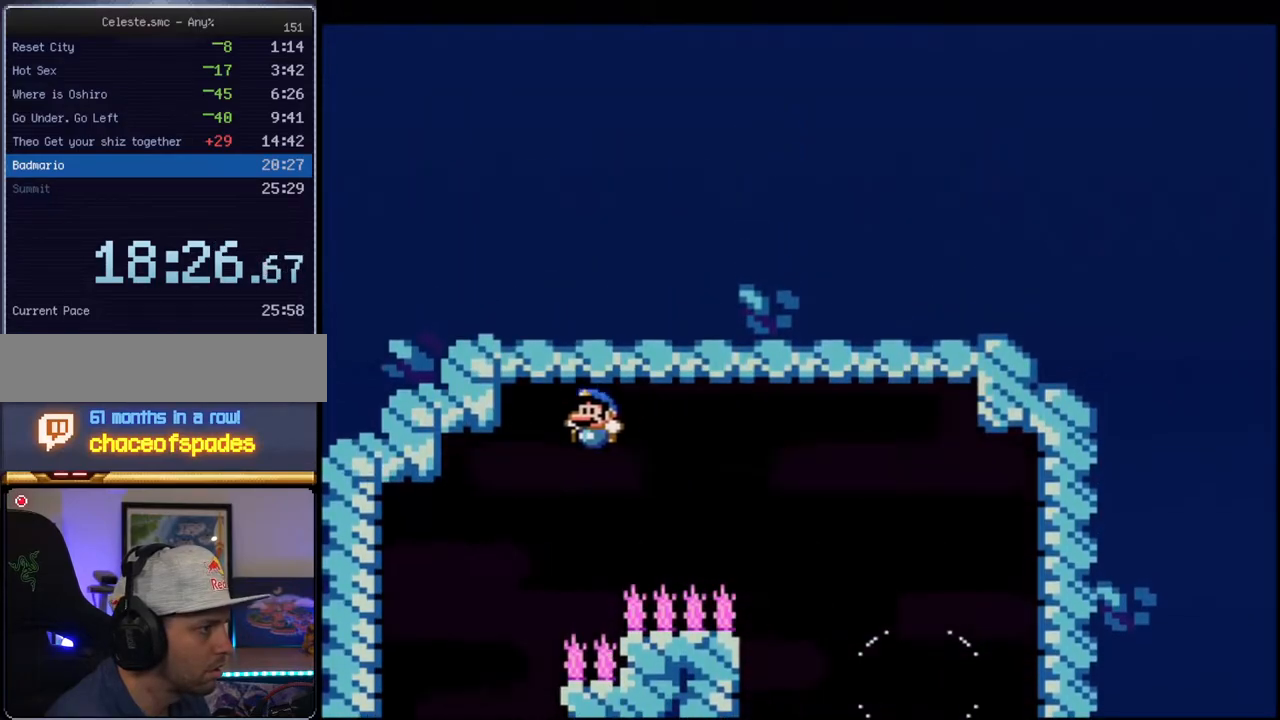
{"buttons": ["B", "Y", "DPAD_RIGHT"], "events": [[50, "DPAD_RIGHT", "down"], [150, "B", "down"], [183, "DPAD_LEFT", "down"], [183, "DPAD_RIGHT", "up"], [300, "DPAD_LEFT", "up"], [300, "DPAD_UP", "down"], [333, "DPAD_RIGHT", "down"], [333, "DPAD_UP", "up"]]}
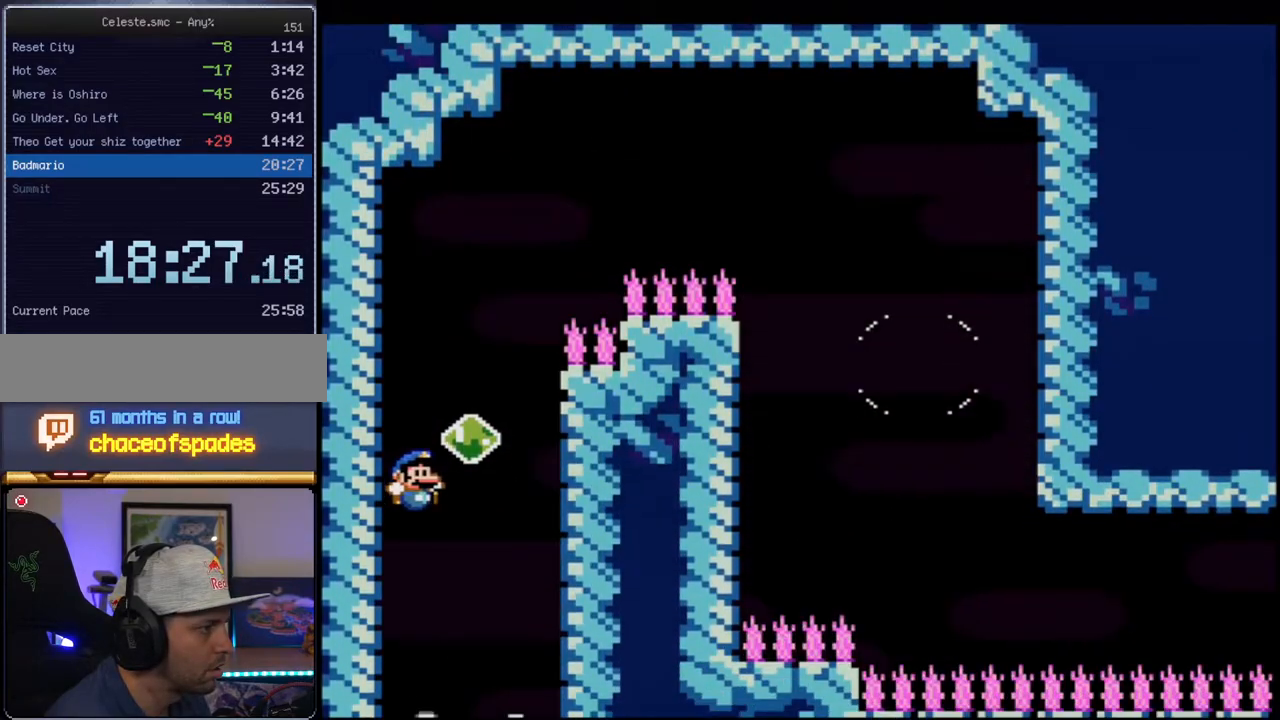
{"buttons": ["B", "Y"], "events": [[150, "DPAD_RIGHT", "up"], [167, "DPAD_LEFT", "down"], [300, "DPAD_LEFT", "up"], [367, "DPAD_RIGHT", "down"], [483, "DPAD_RIGHT", "up"]]}
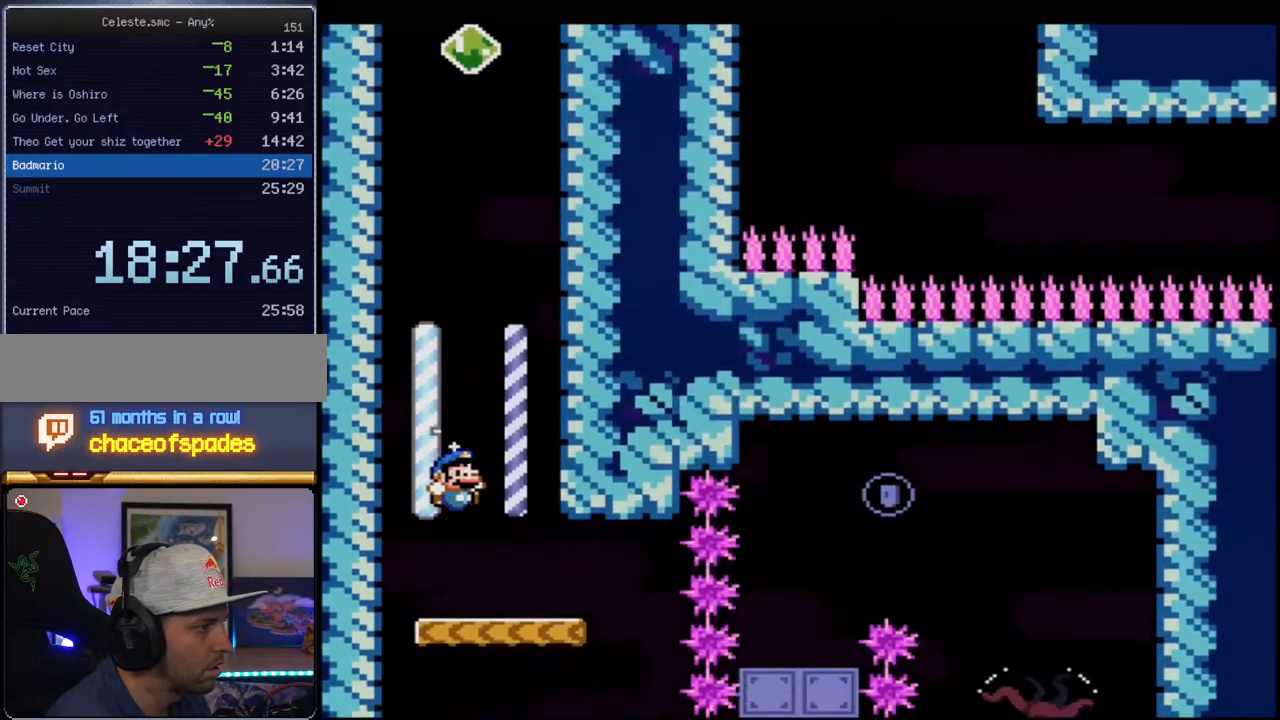
{"buttons": ["Y", "DPAD_RIGHT"], "events": [[83, "DPAD_LEFT", "down"], [183, "DPAD_LEFT", "up"], [183, "DPAD_RIGHT", "down"], [300, "DPAD_RIGHT", "up"], [400, "B", "up"], [400, "DPAD_RIGHT", "down"]]}
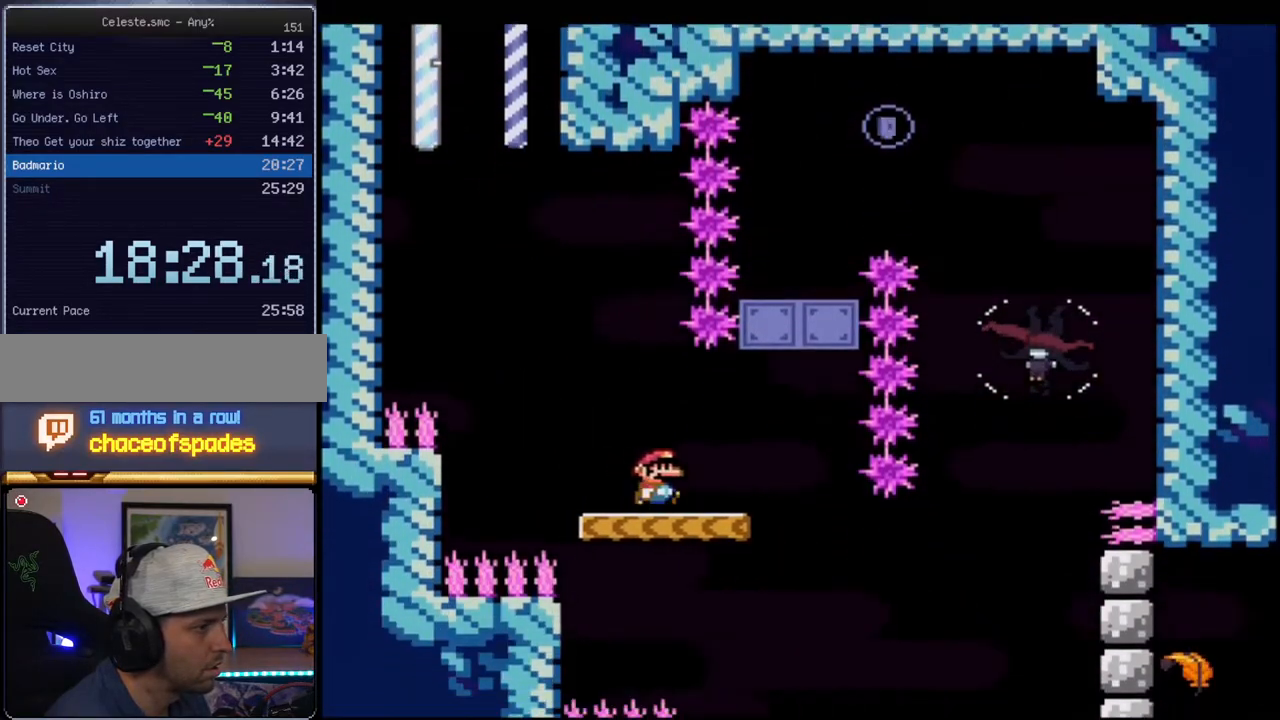
{"buttons": ["B", "Y", "DPAD_LEFT"], "events": [[300, "B", "down"], [483, "DPAD_LEFT", "down"], [483, "DPAD_RIGHT", "up"]]}
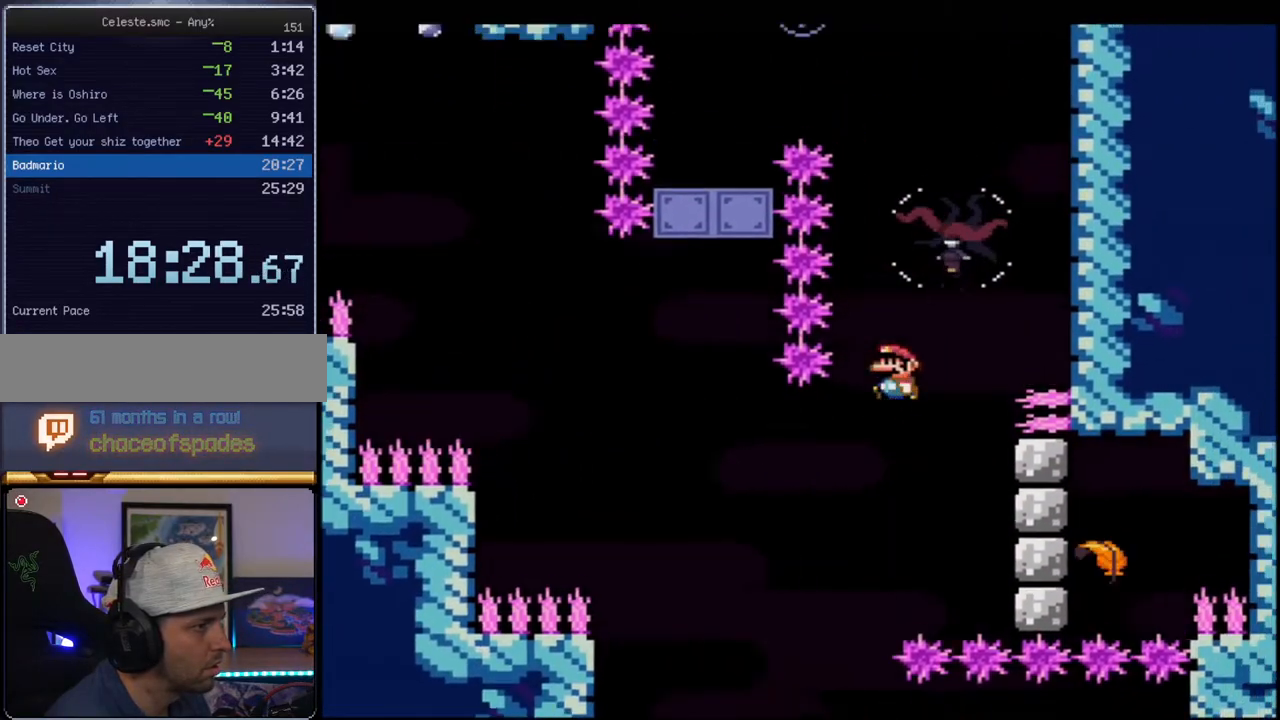
{"buttons": ["B", "Y", "DPAD_LEFT"], "events": [[17, "DPAD_UP", "down"], [83, "DPAD_LEFT", "up"], [83, "R1", "down"], [200, "DPAD_LEFT", "down"], [267, "DPAD_UP", "up"], [267, "R1", "up"]]}
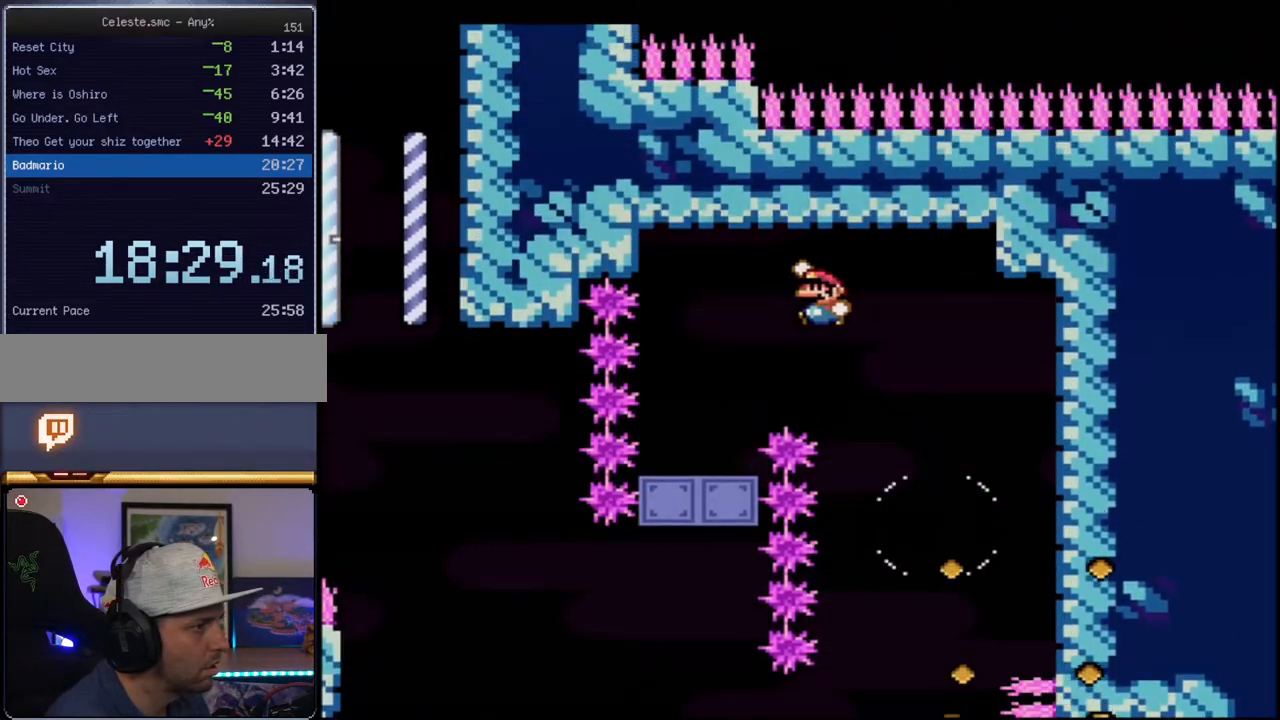
{"buttons": ["B", "Y", "DPAD_LEFT"], "events": [[117, "B", "up"], [167, "DPAD_LEFT", "up"], [267, "DPAD_RIGHT", "down"], [333, "B", "down"], [433, "DPAD_RIGHT", "up"], [483, "DPAD_LEFT", "down"]]}
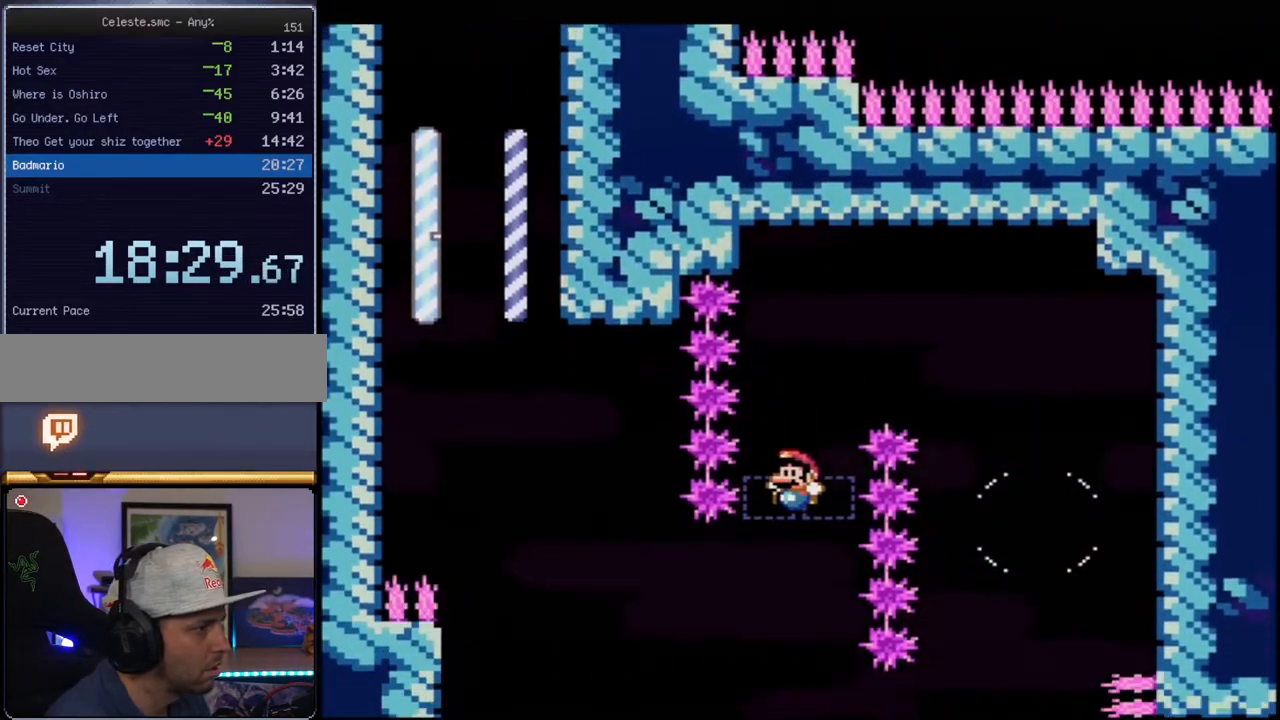
{"buttons": ["B", "Y", "R1", "DPAD_RIGHT"], "events": [[50, "DPAD_UP", "down"], [83, "DPAD_LEFT", "up"], [117, "DPAD_RIGHT", "down"], [117, "DPAD_UP", "up"], [433, "R1", "down"]]}
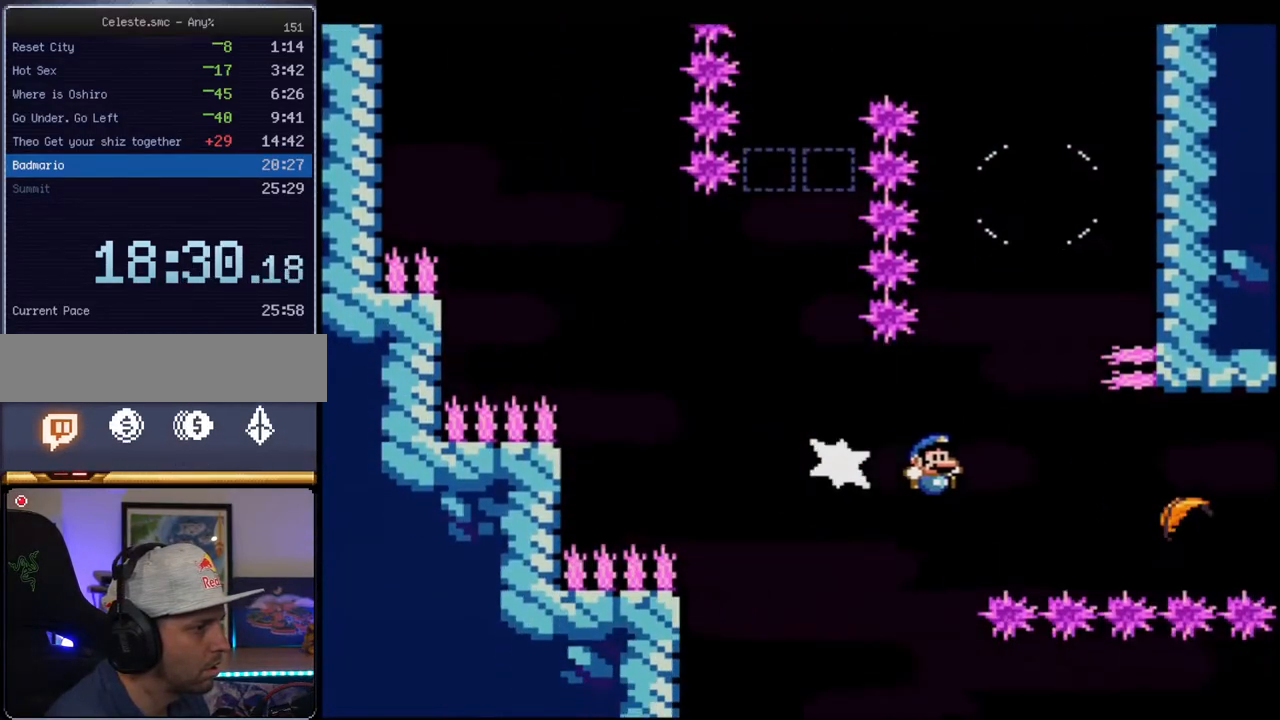
{"buttons": ["B", "Y", "DPAD_LEFT"], "events": [[150, "R1", "up"], [300, "DPAD_UP", "down"], [333, "DPAD_RIGHT", "up"], [333, "DPAD_UP", "up"], [367, "DPAD_LEFT", "down"]]}
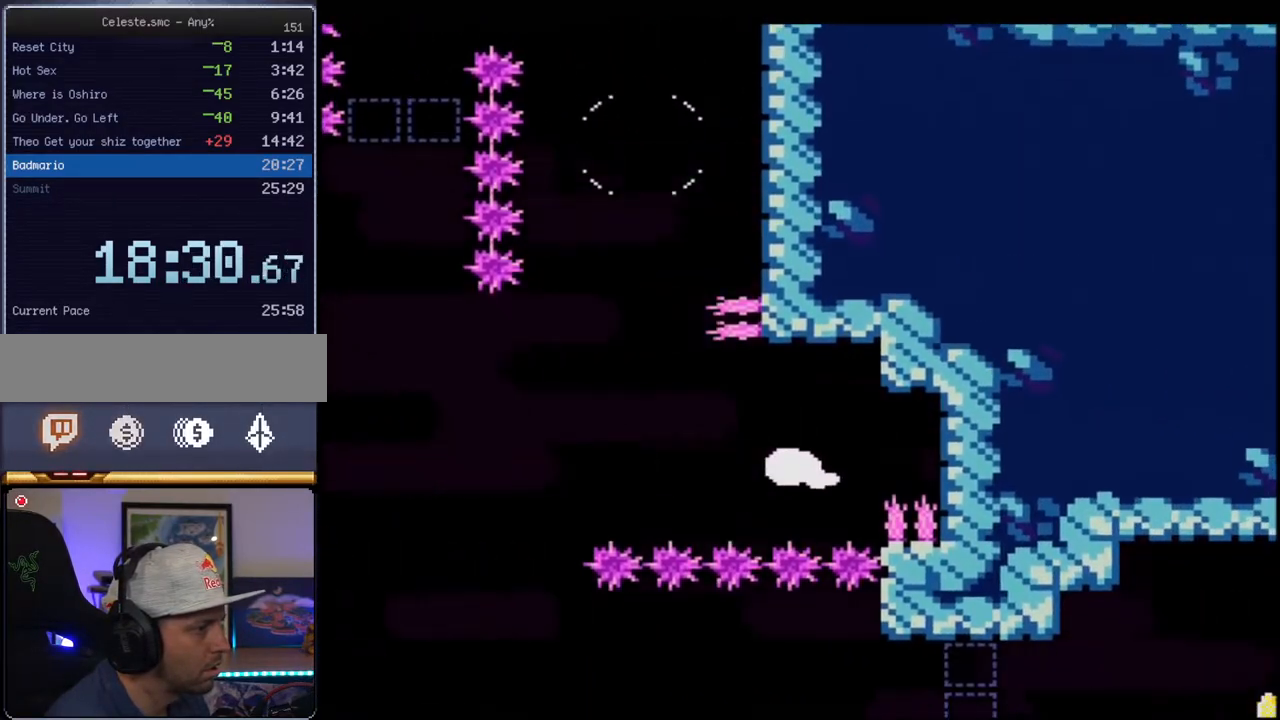
{"buttons": ["B", "Y", "DPAD_DOWN"], "events": [[400, "DPAD_DOWN", "down"], [483, "DPAD_LEFT", "up"]]}
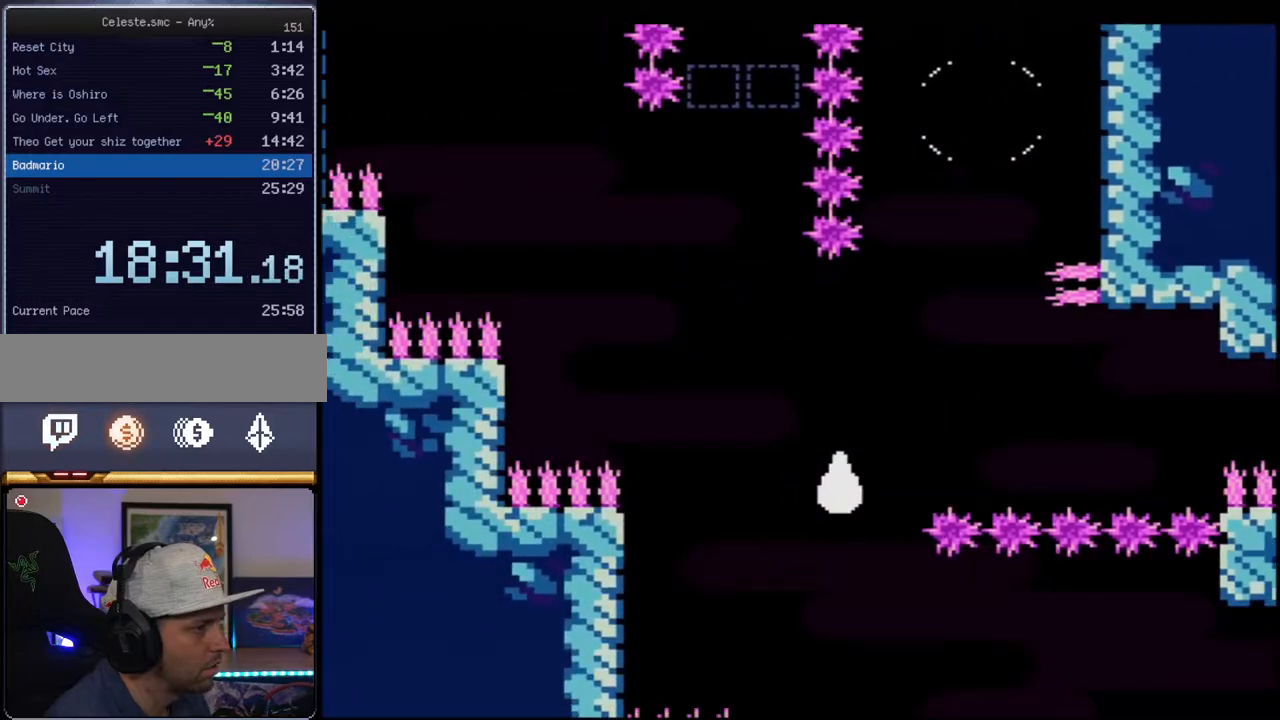
{"buttons": ["B", "Y", "DPAD_RIGHT"], "events": [[167, "DPAD_RIGHT", "down"], [367, "DPAD_DOWN", "up"]]}